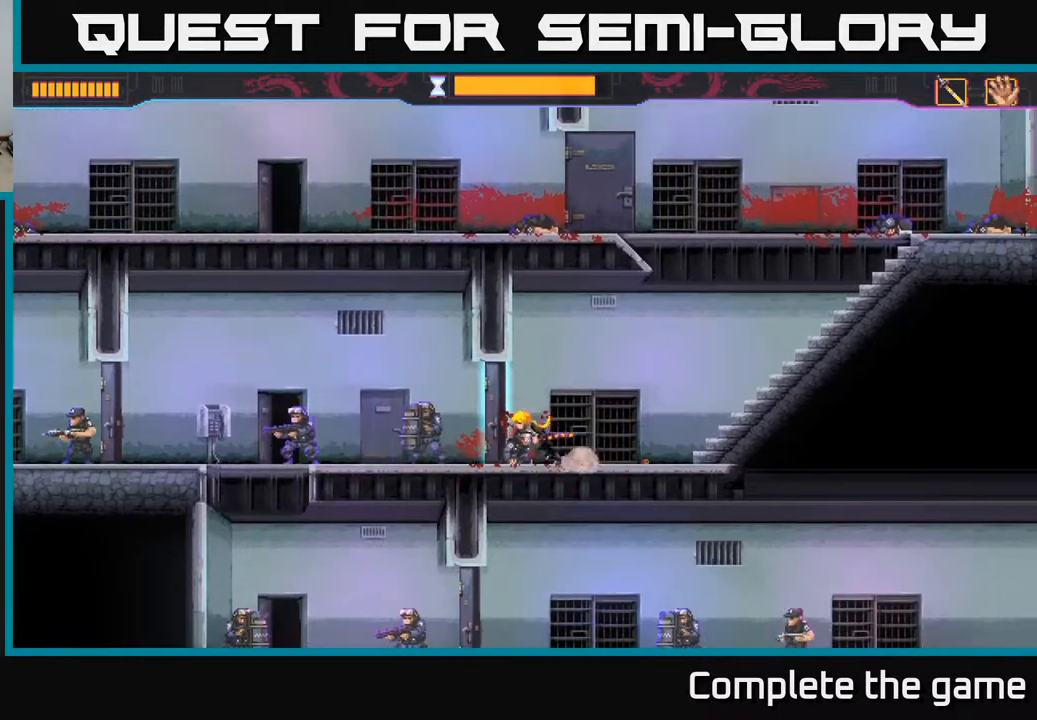
Gameplay with a controller (Xbox layout); each line is a JSON object with the inputs held at the frame after it. "events" lists button and stick changes between this image and that frame as [ms after this image, input, new state], when the widget could be followed in between.
{"buttons": [], "left_stick": "left", "right_stick": "center", "events": [[117, "X", "up"]]}
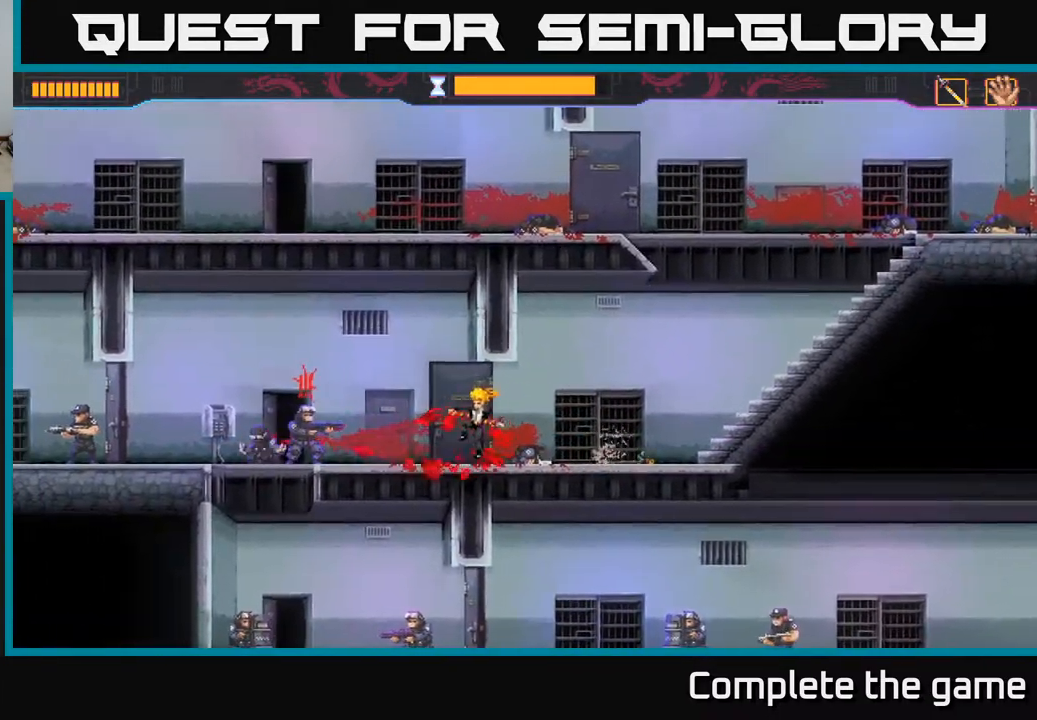
{"buttons": [], "left_stick": "left", "right_stick": "center", "events": [[83, "X", "down"], [233, "X", "up"], [367, "X", "down"], [433, "X", "up"]]}
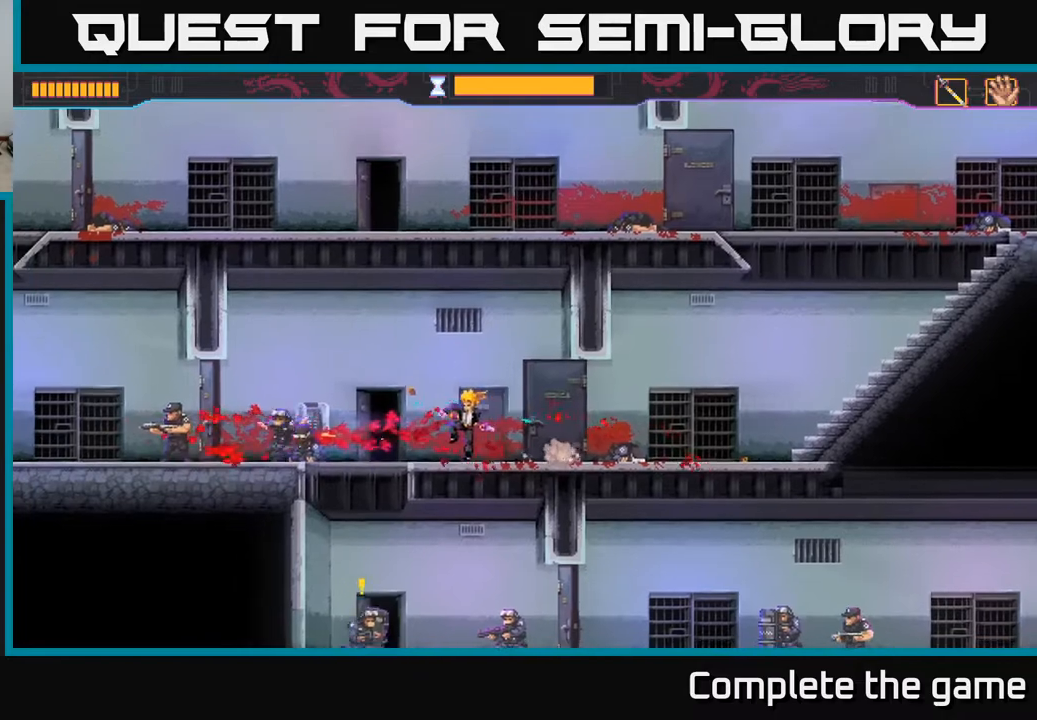
{"buttons": [], "left_stick": "left", "right_stick": "center", "events": [[117, "left_stick", "center"], [200, "left_stick", "left"]]}
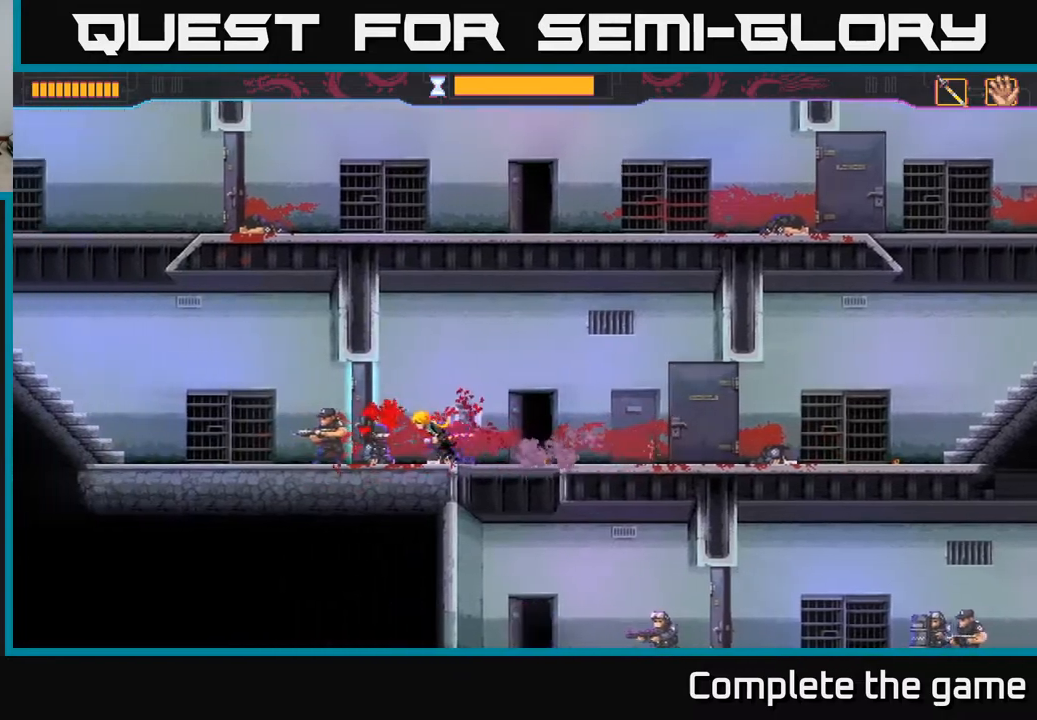
{"buttons": [], "left_stick": "left", "right_stick": "center", "events": [[83, "X", "down"], [183, "X", "up"]]}
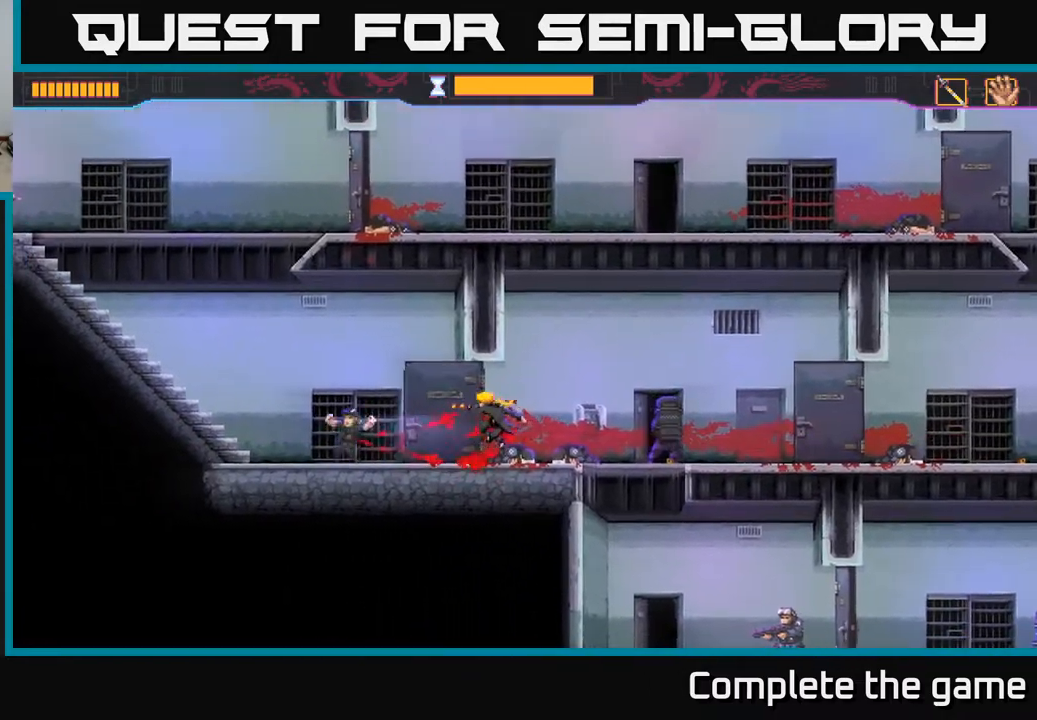
{"buttons": ["A"], "left_stick": "left", "right_stick": "center", "events": [[400, "A", "down"]]}
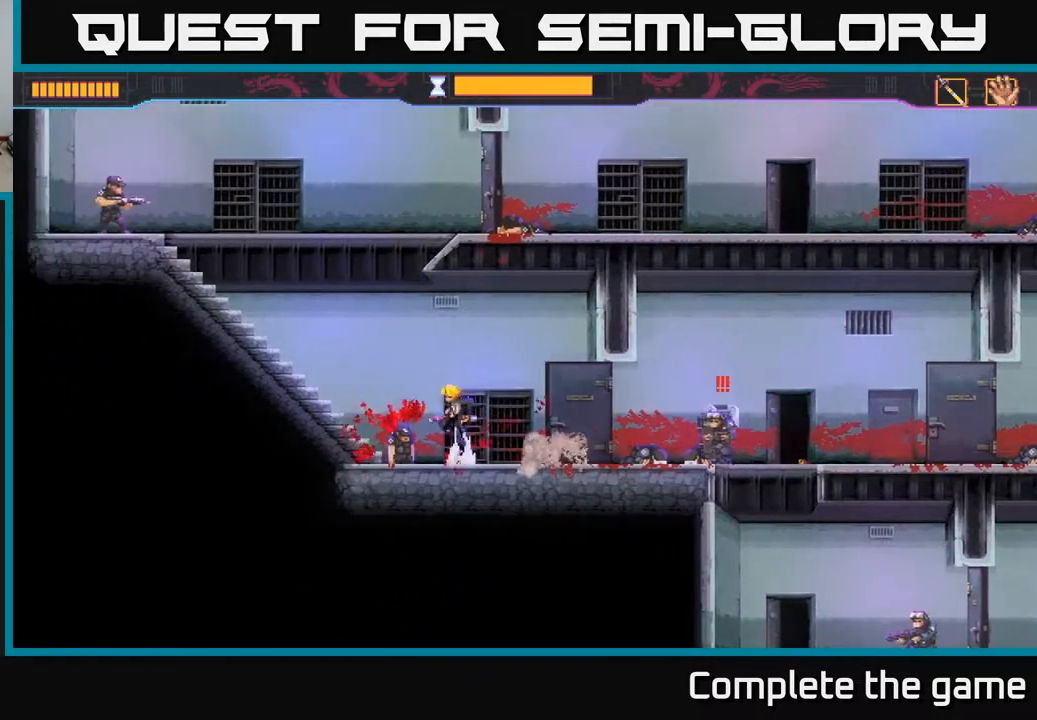
{"buttons": [], "left_stick": "left", "right_stick": "center", "events": [[67, "A", "up"]]}
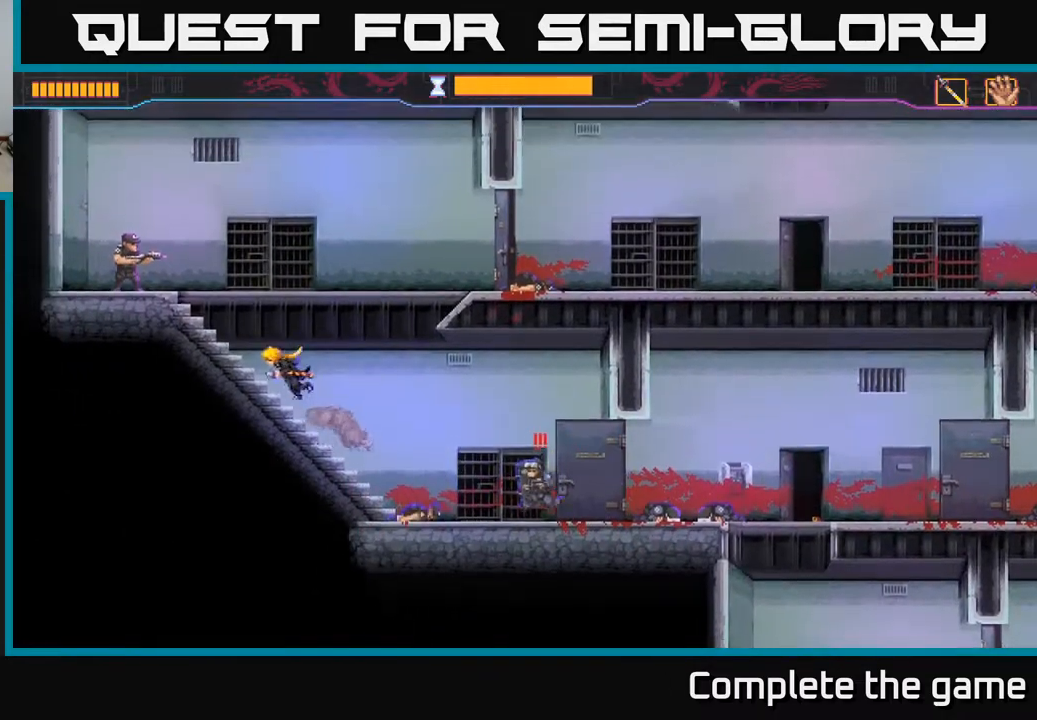
{"buttons": [], "left_stick": "up-left", "right_stick": "center", "events": [[83, "A", "down"], [117, "left_stick", "up-left"], [183, "X", "down"], [283, "X", "up"], [300, "A", "up"]]}
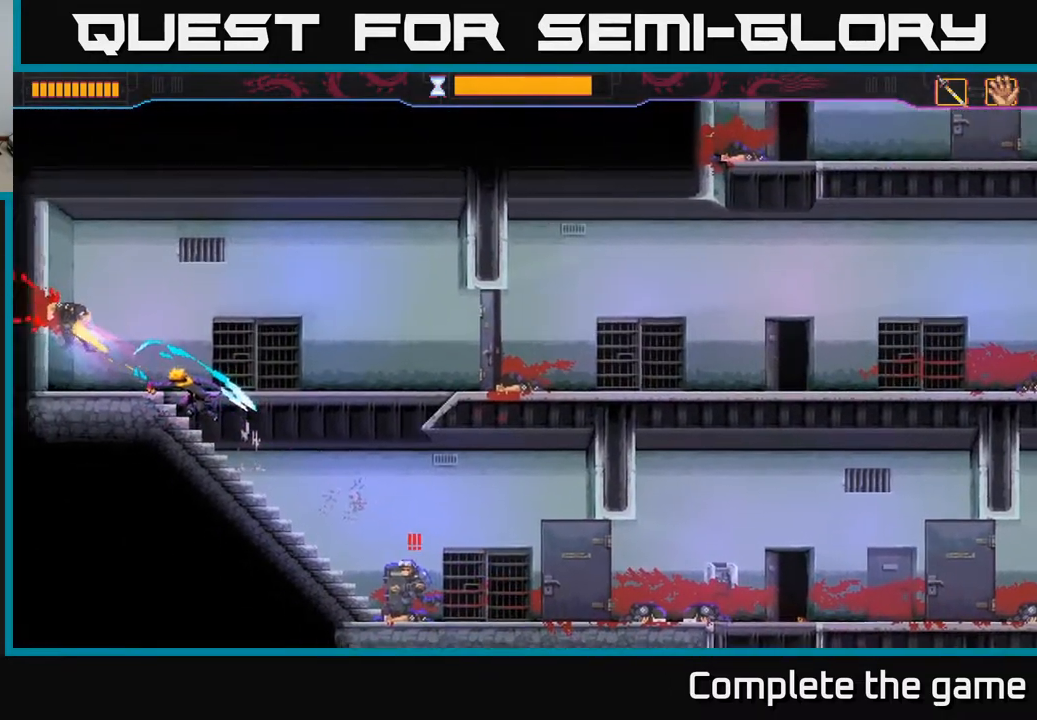
{"buttons": [], "left_stick": "center", "right_stick": "center", "events": [[400, "left_stick", "center"]]}
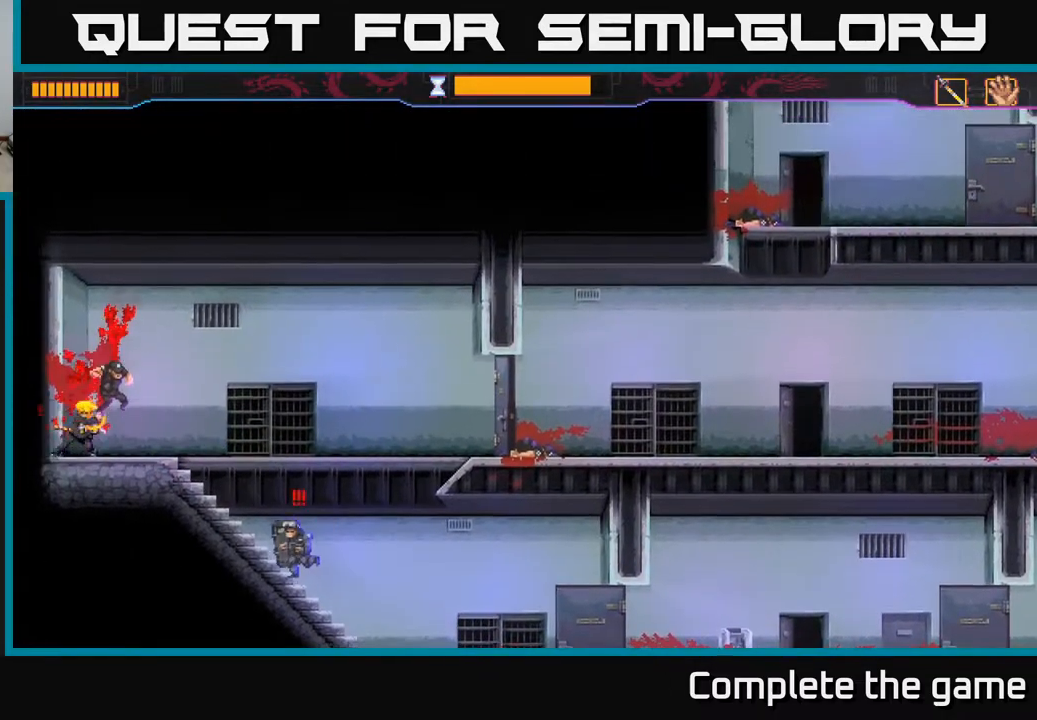
{"buttons": ["X"], "left_stick": "left", "right_stick": "center", "events": [[33, "left_stick", "right"], [233, "R2", "down"], [233, "left_stick", "down-right"], [433, "R2", "up"], [467, "X", "down"], [467, "left_stick", "left"]]}
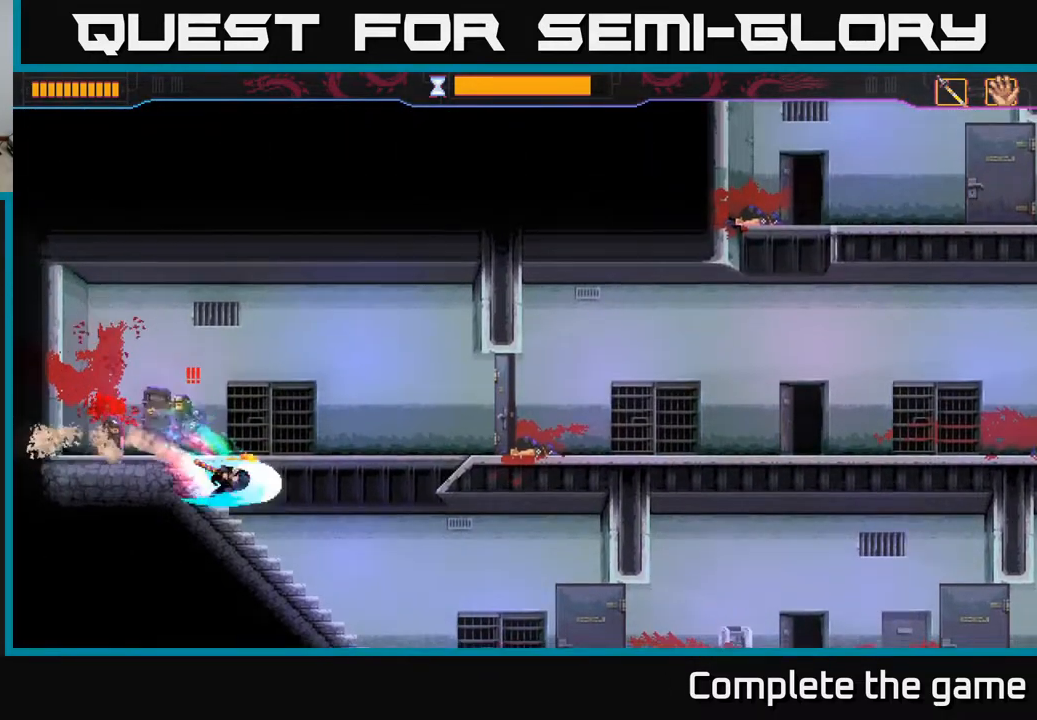
{"buttons": [], "left_stick": "up-left", "right_stick": "center", "events": [[67, "X", "up"], [383, "left_stick", "up-left"]]}
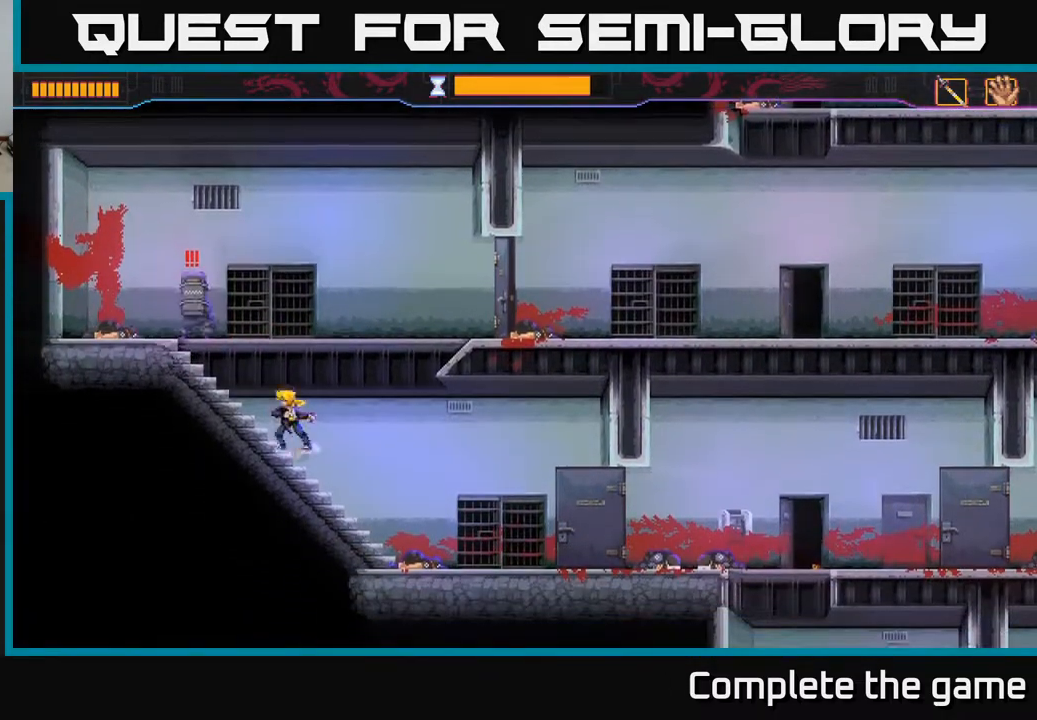
{"buttons": [], "left_stick": "center", "right_stick": "center", "events": [[50, "A", "down"], [100, "X", "down"], [200, "X", "up"], [217, "A", "up"], [383, "left_stick", "center"]]}
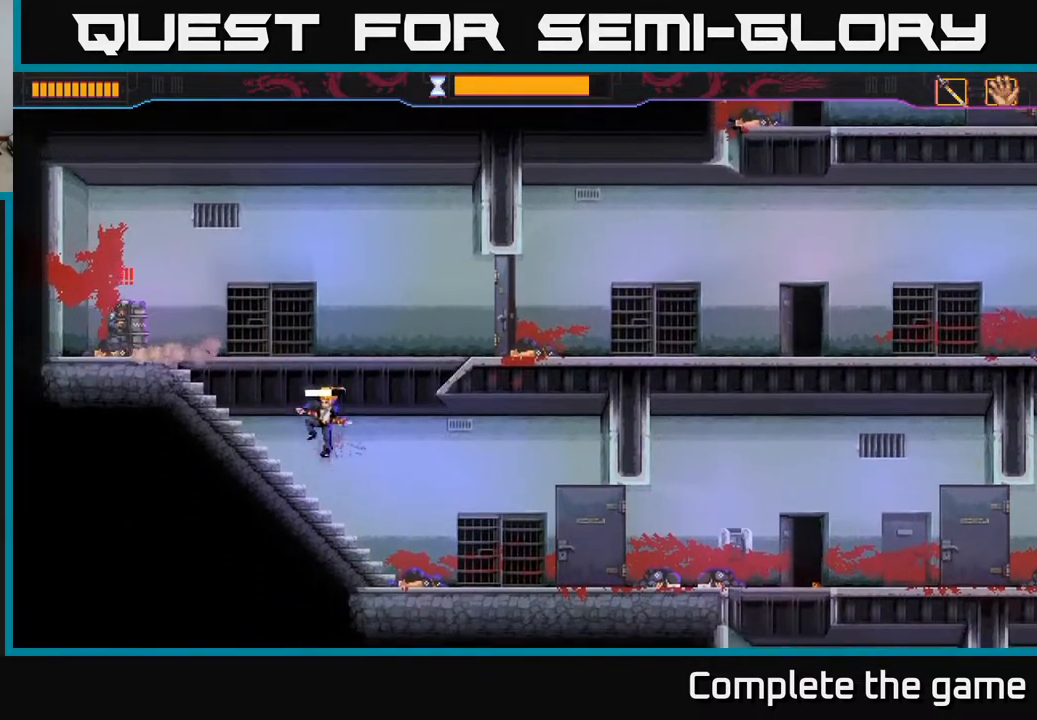
{"buttons": [], "left_stick": "left", "right_stick": "center", "events": [[133, "left_stick", "left"]]}
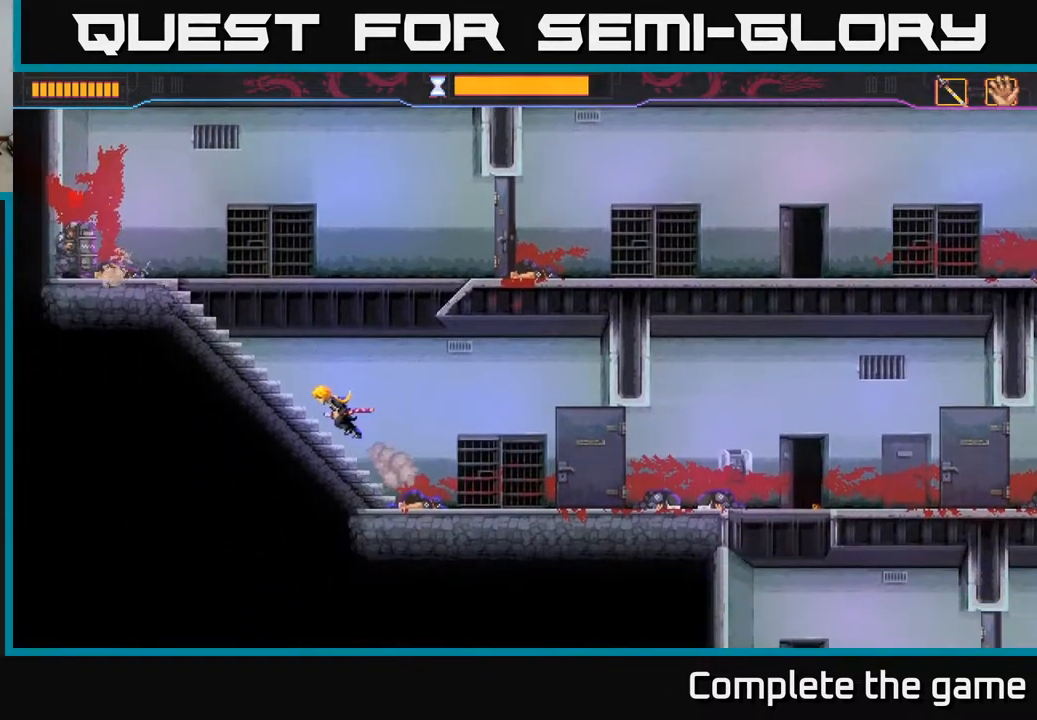
{"buttons": ["R2"], "left_stick": "left", "right_stick": "center", "events": [[400, "R2", "down"]]}
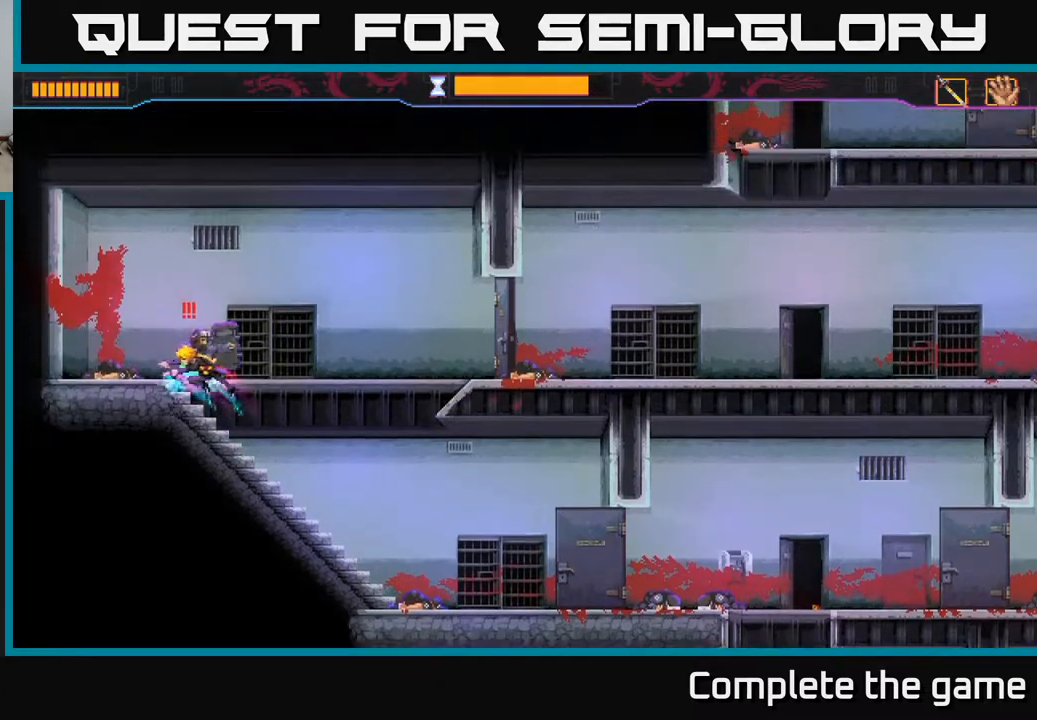
{"buttons": [], "left_stick": "right", "right_stick": "center", "events": [[50, "R2", "up"], [67, "X", "down"], [83, "left_stick", "right"], [167, "X", "up"], [283, "left_stick", "center"], [417, "left_stick", "right"]]}
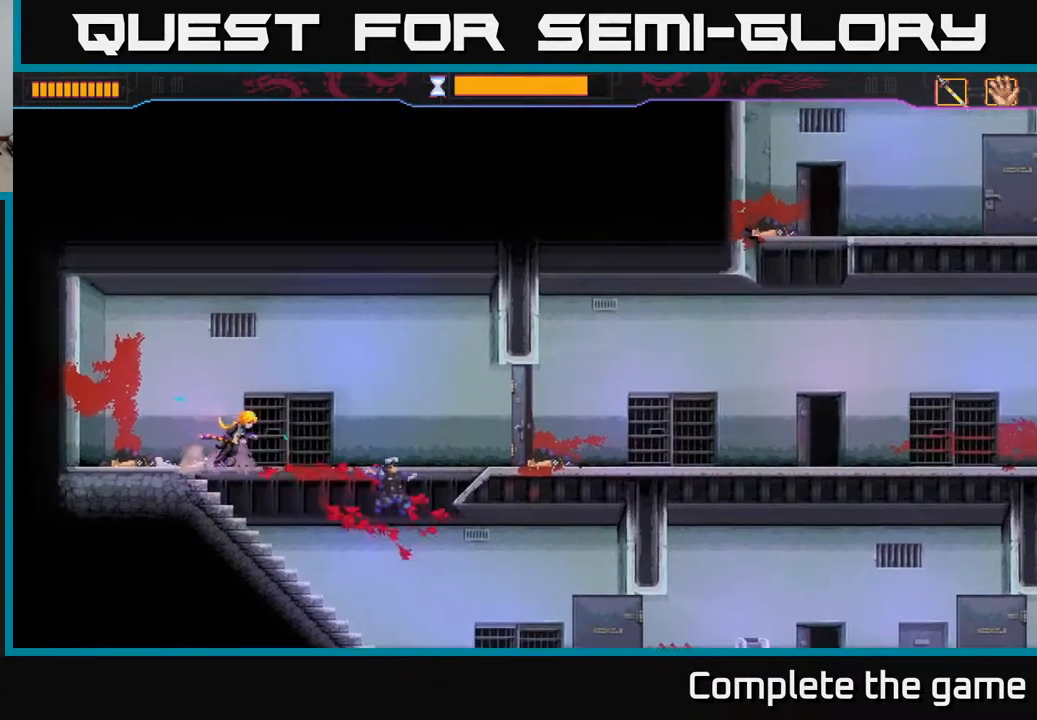
{"buttons": [], "left_stick": "down-right", "right_stick": "center", "events": [[150, "left_stick", "down-right"], [233, "A", "down"], [283, "A", "up"]]}
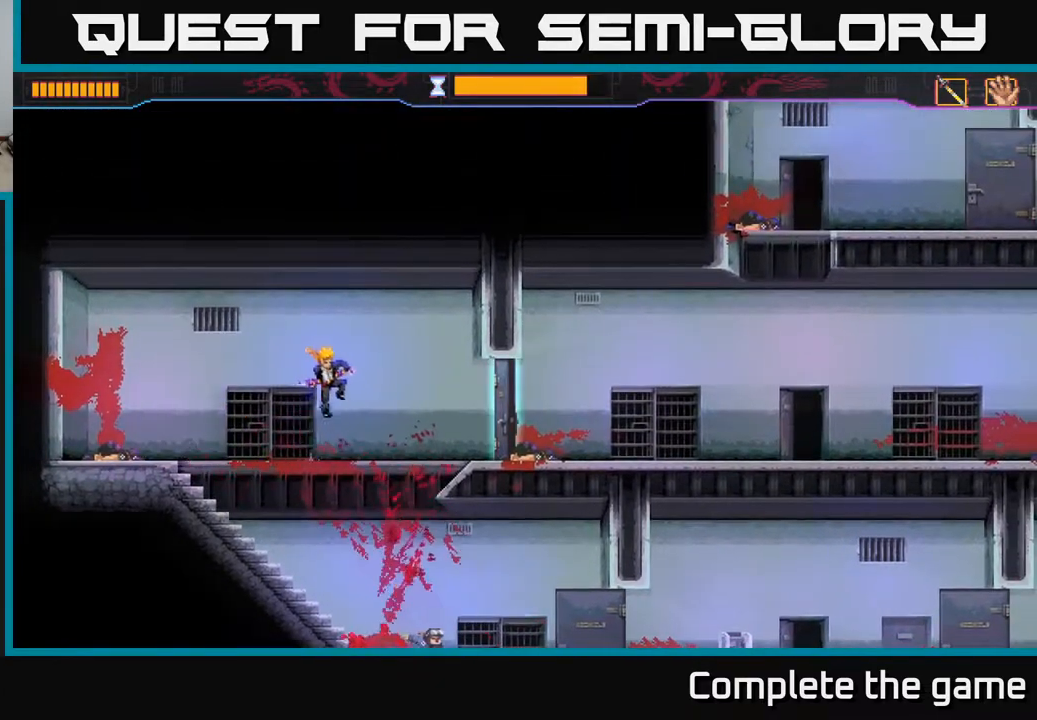
{"buttons": [], "left_stick": "right", "right_stick": "center", "events": [[67, "left_stick", "down-left"], [167, "left_stick", "center"], [267, "left_stick", "down"], [417, "left_stick", "right"]]}
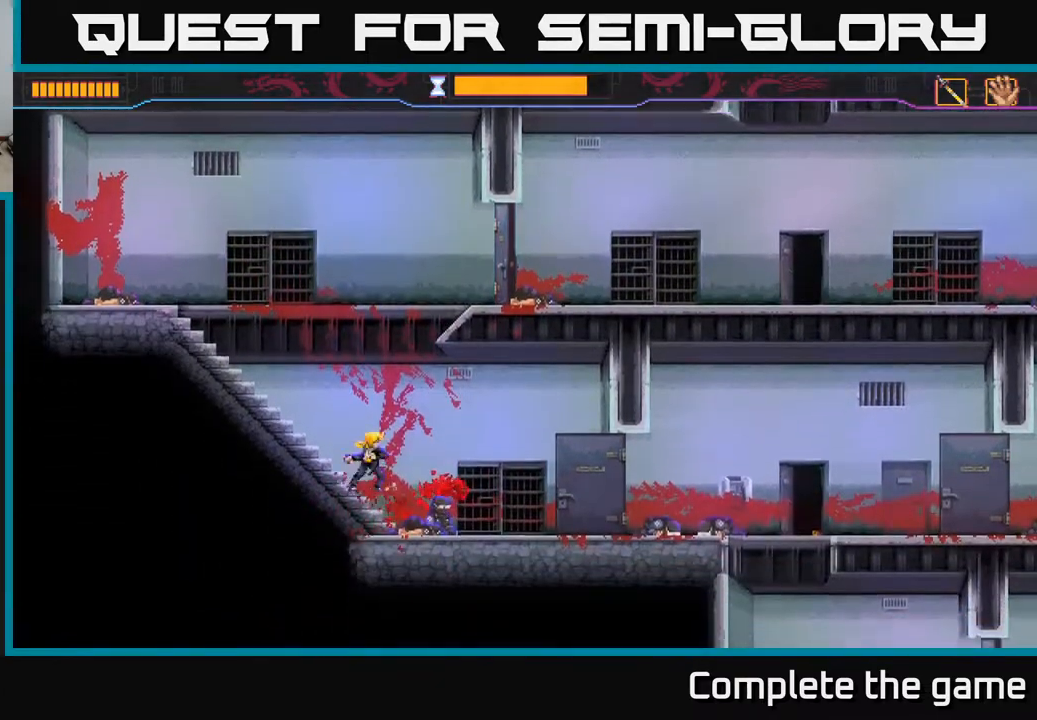
{"buttons": [], "left_stick": "right", "right_stick": "center", "events": []}
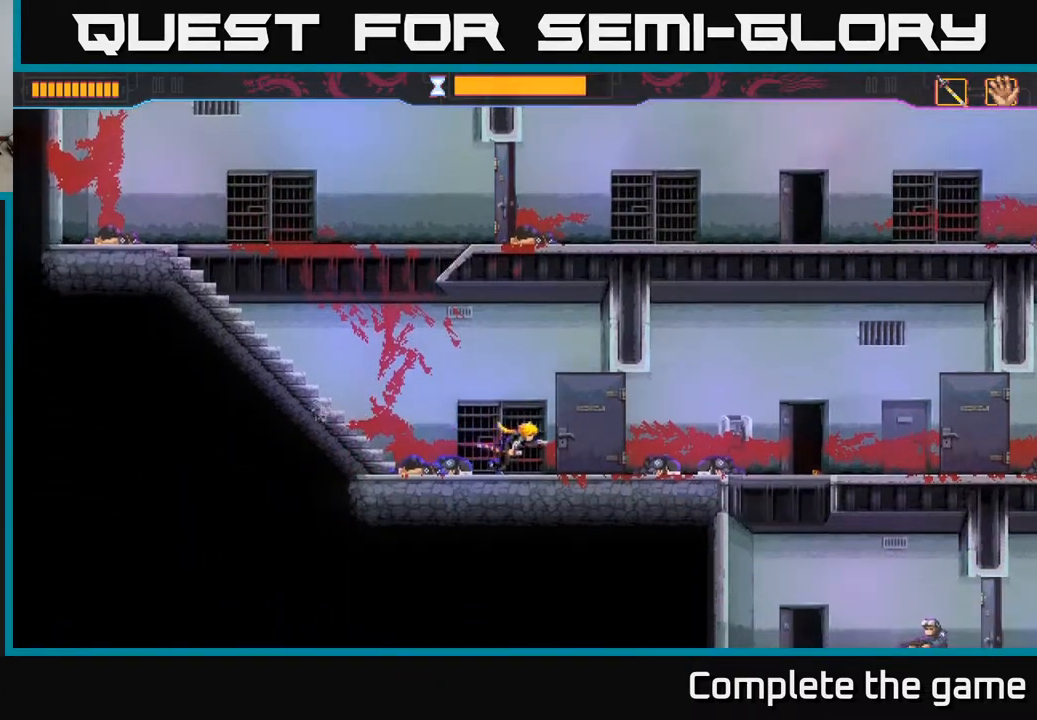
{"buttons": [], "left_stick": "right", "right_stick": "center", "events": []}
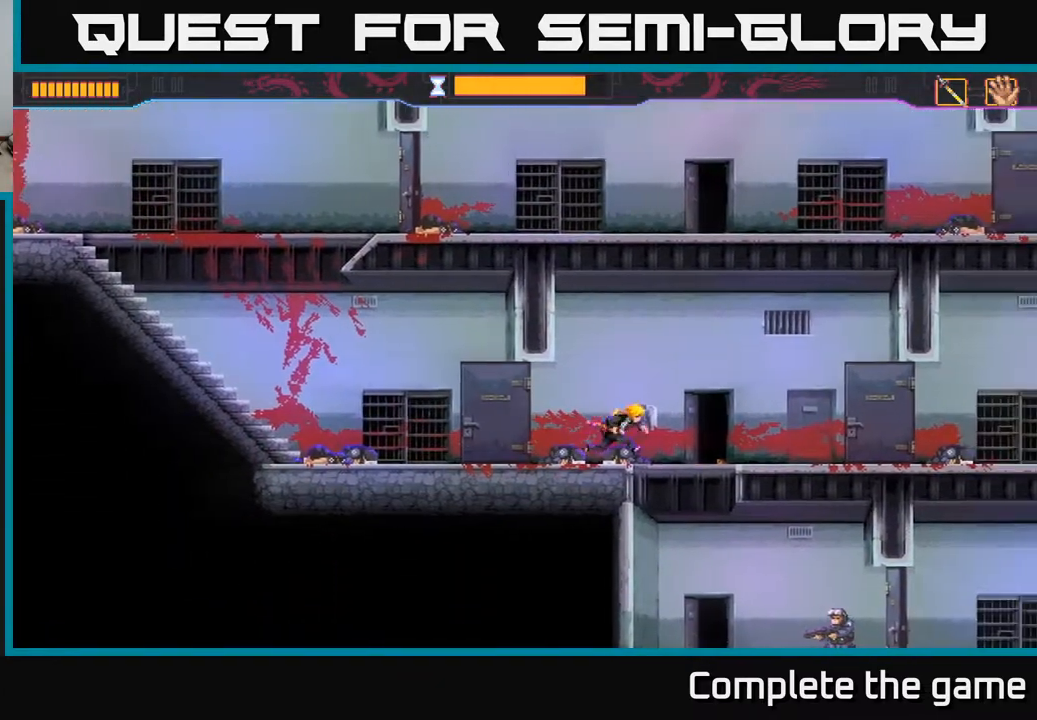
{"buttons": [], "left_stick": "right", "right_stick": "center", "events": [[83, "left_stick", "down-left"], [300, "left_stick", "right"]]}
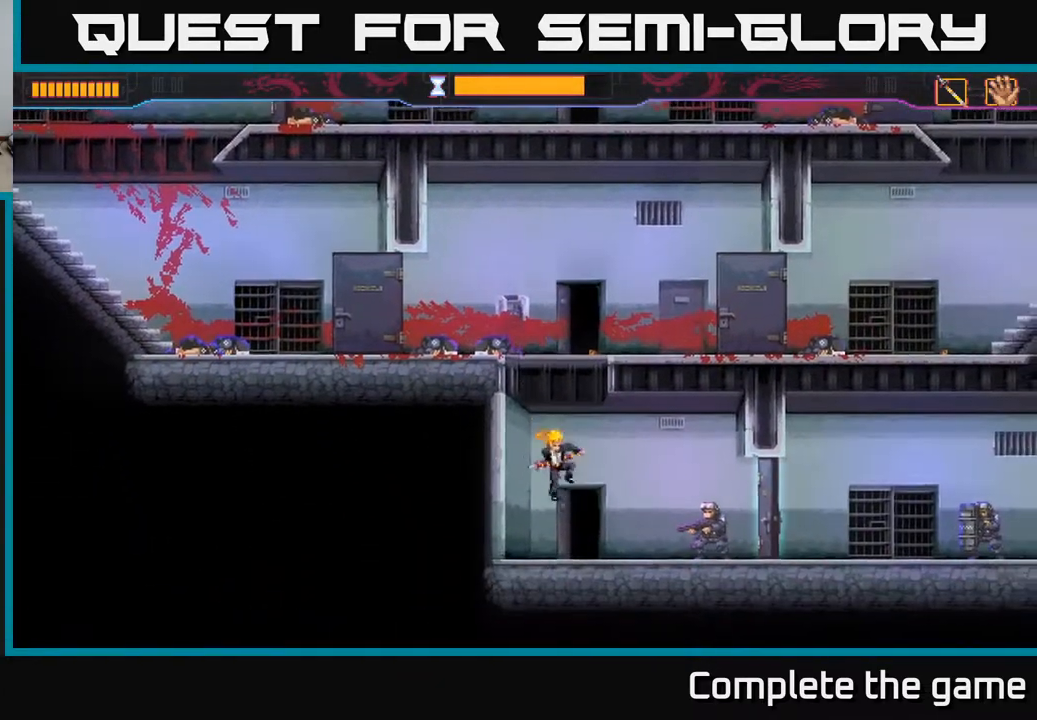
{"buttons": [], "left_stick": "right", "right_stick": "center", "events": [[150, "X", "down"], [233, "X", "up"]]}
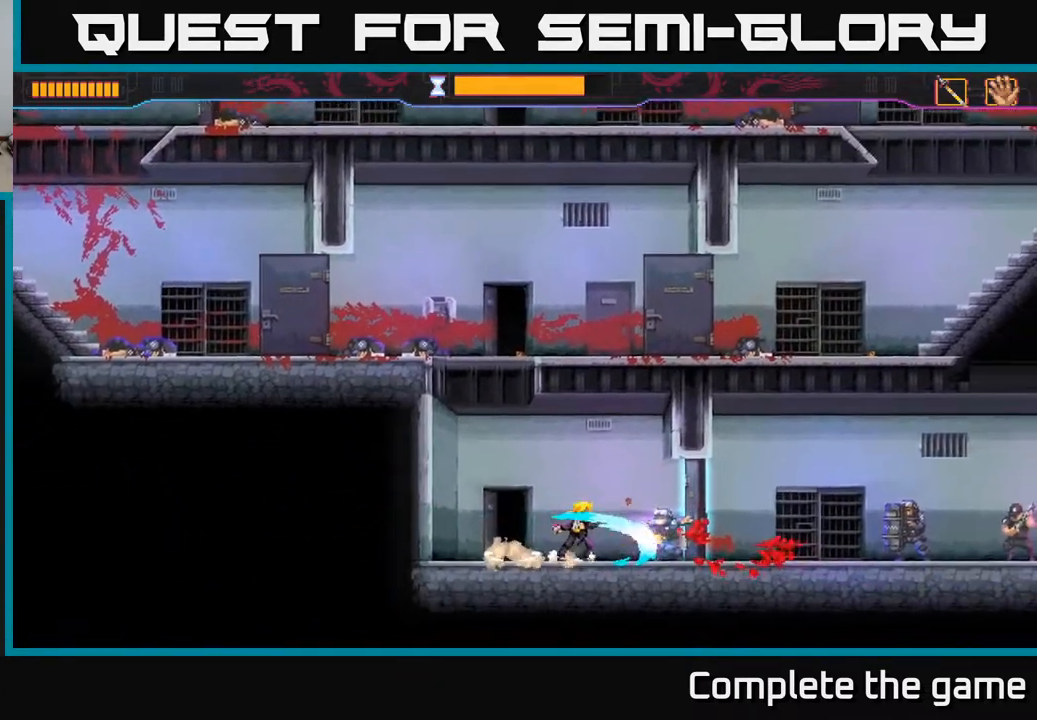
{"buttons": ["X"], "left_stick": "right", "right_stick": "center", "events": [[433, "X", "down"]]}
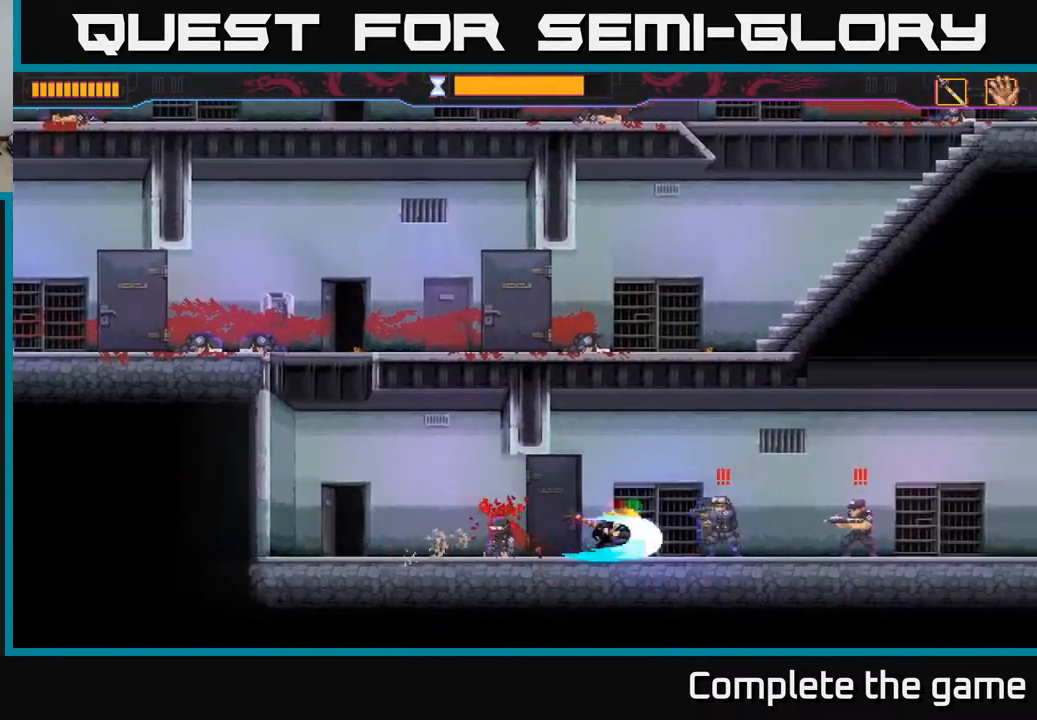
{"buttons": ["B"], "left_stick": "right", "right_stick": "center", "events": [[50, "X", "up"], [167, "B", "down"], [167, "Y", "down"], [200, "Y", "up"]]}
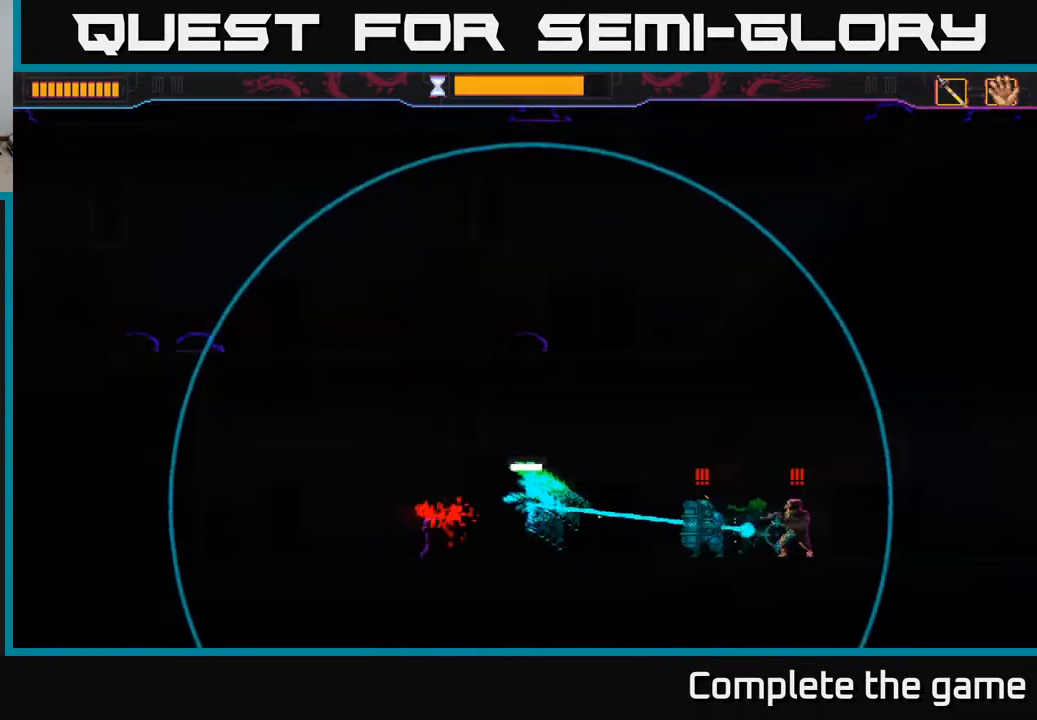
{"buttons": [], "left_stick": "center", "right_stick": "center", "events": [[167, "B", "up"], [400, "left_stick", "center"]]}
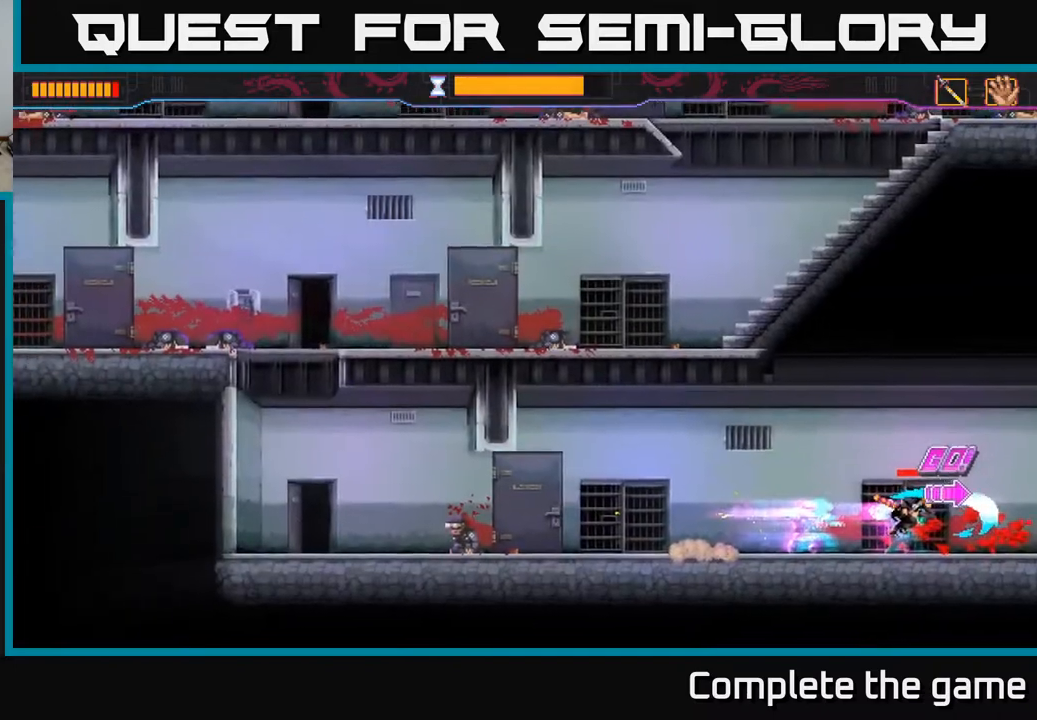
{"buttons": [], "left_stick": "center", "right_stick": "center", "events": [[117, "left_stick", "right"], [450, "left_stick", "center"]]}
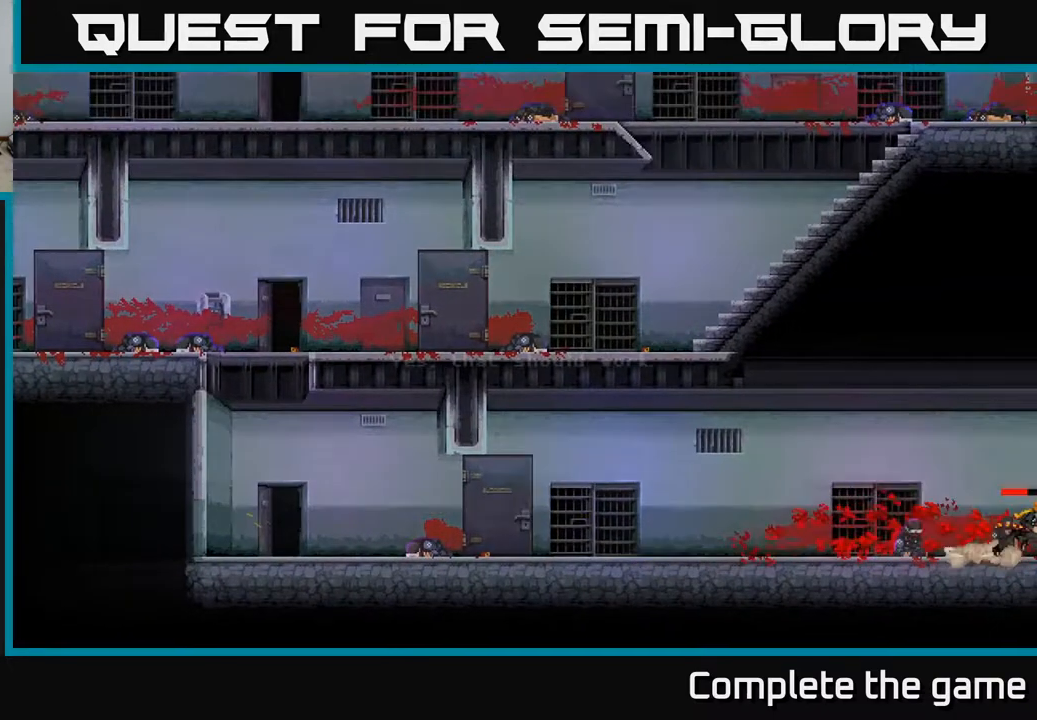
{"buttons": [], "left_stick": "center", "right_stick": "center", "events": [[117, "left_stick", "right"], [417, "left_stick", "center"]]}